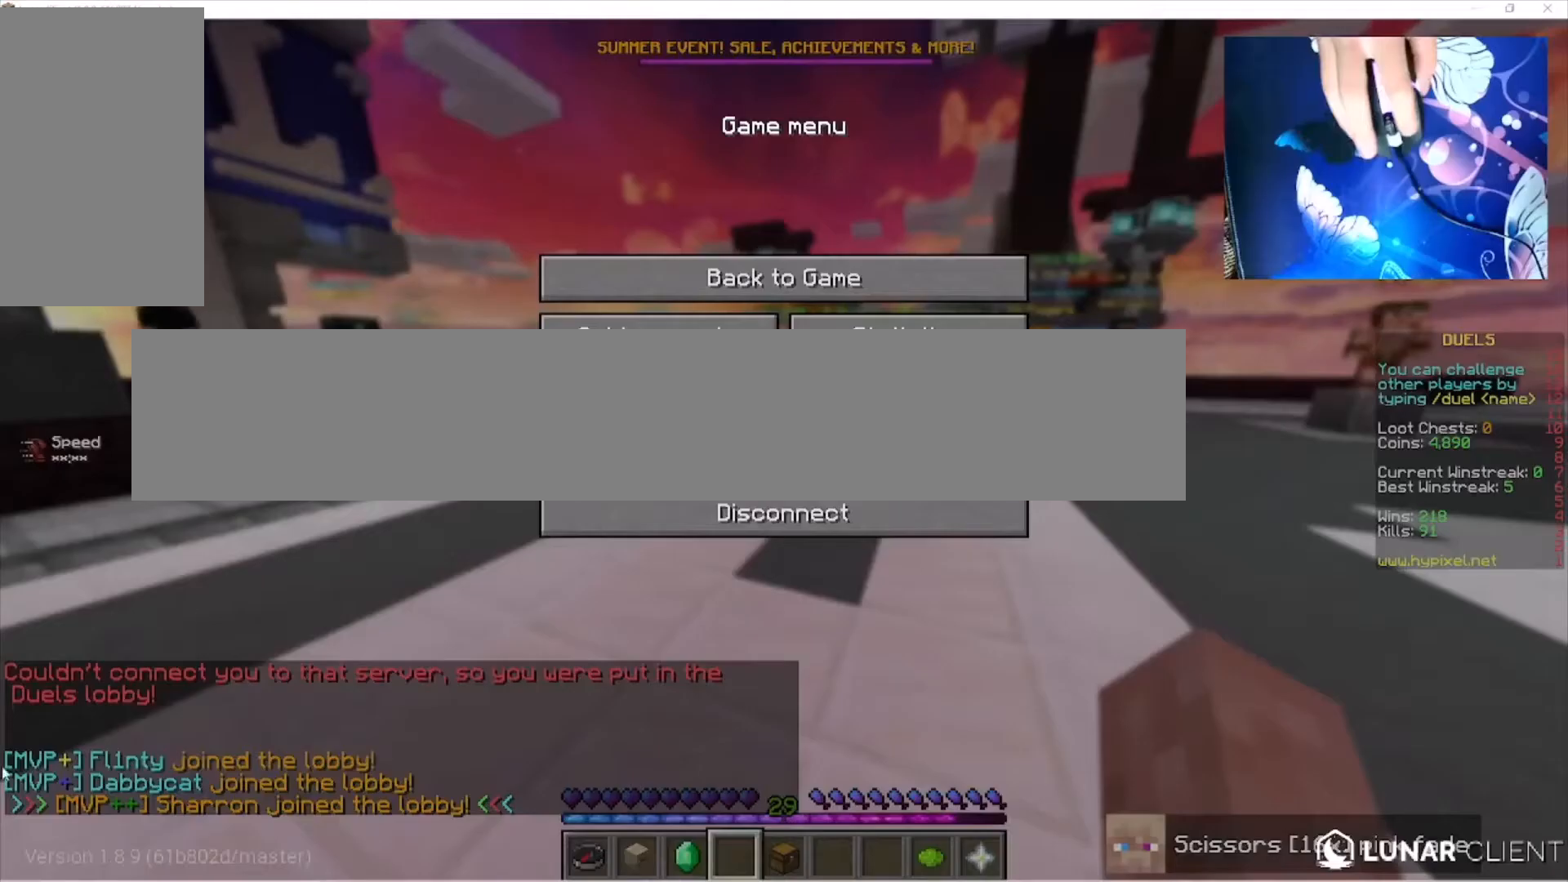
Gameplay with keyboard and mouse; each line is a JSON object with the keys and mouse buttons held at the frame after it. "events" lists presses ("down") and releases ("up") of "a", "d", "s", "w", "mouse_left" and "mouse_right" between this image and that frame as [ms after this image, input, new state], when the widget could be followed in between. "mouse_left", "mouse_right" = the "left", "right" buttons of the "mouse" list. No other keys are recorded. Fast repeated clicks can show as one long hold. Mouse movement is not recorded.
{"keys": [], "mouse": [], "events": []}
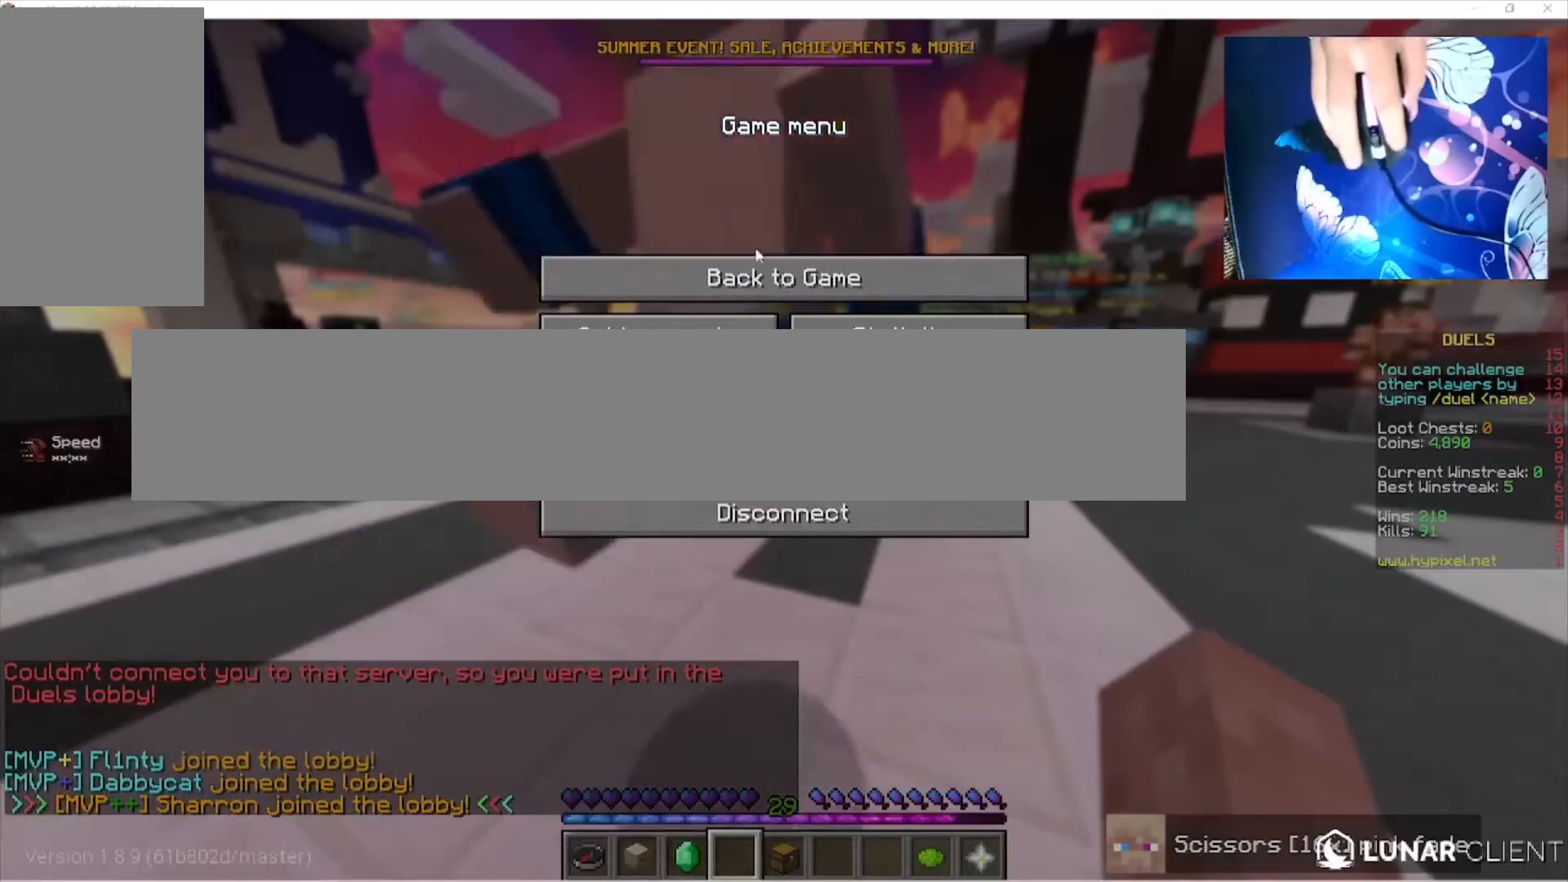
{"keys": ["w"], "mouse": [], "events": [[167, "mouse_left", "down"], [233, "mouse_left", "up"], [233, "w", "down"]]}
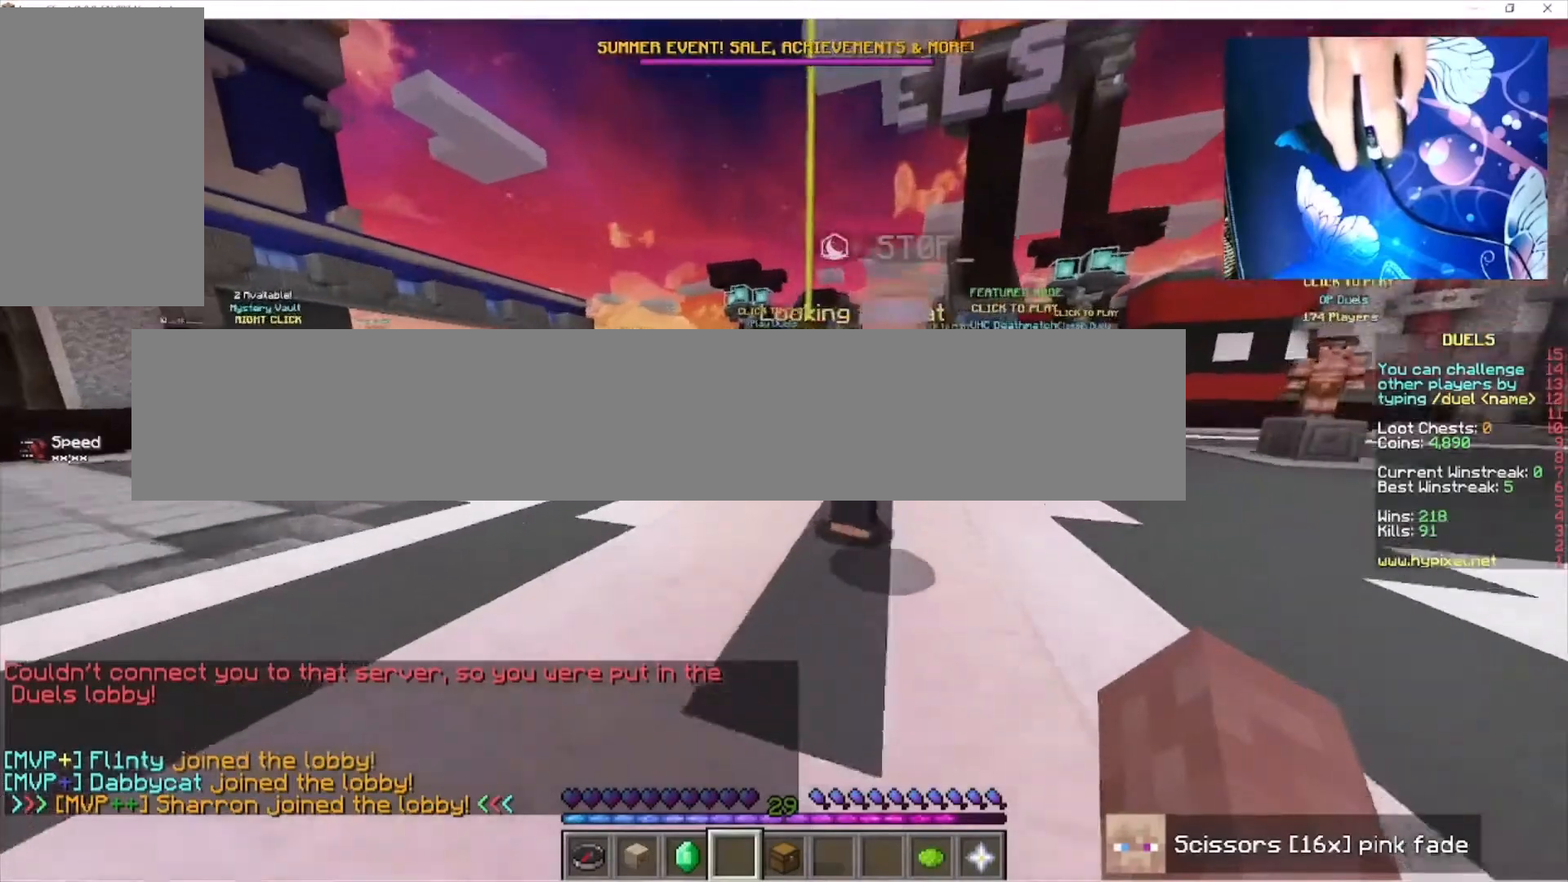
{"keys": ["w"], "mouse": [], "events": []}
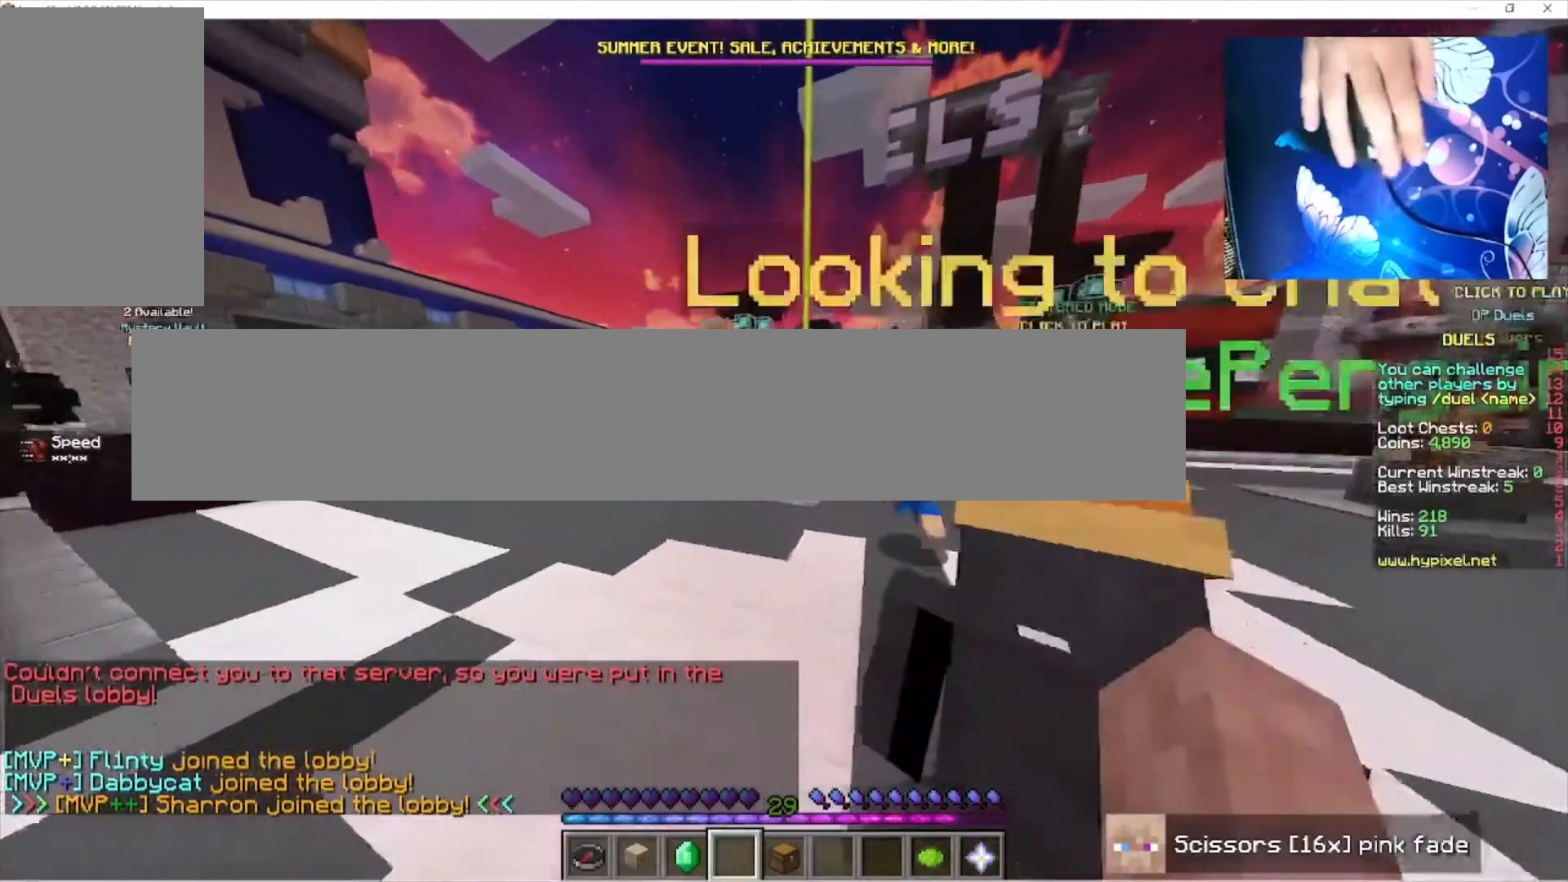
{"keys": ["w"], "mouse": ["left"], "events": [[33, "mouse_left", "down"]]}
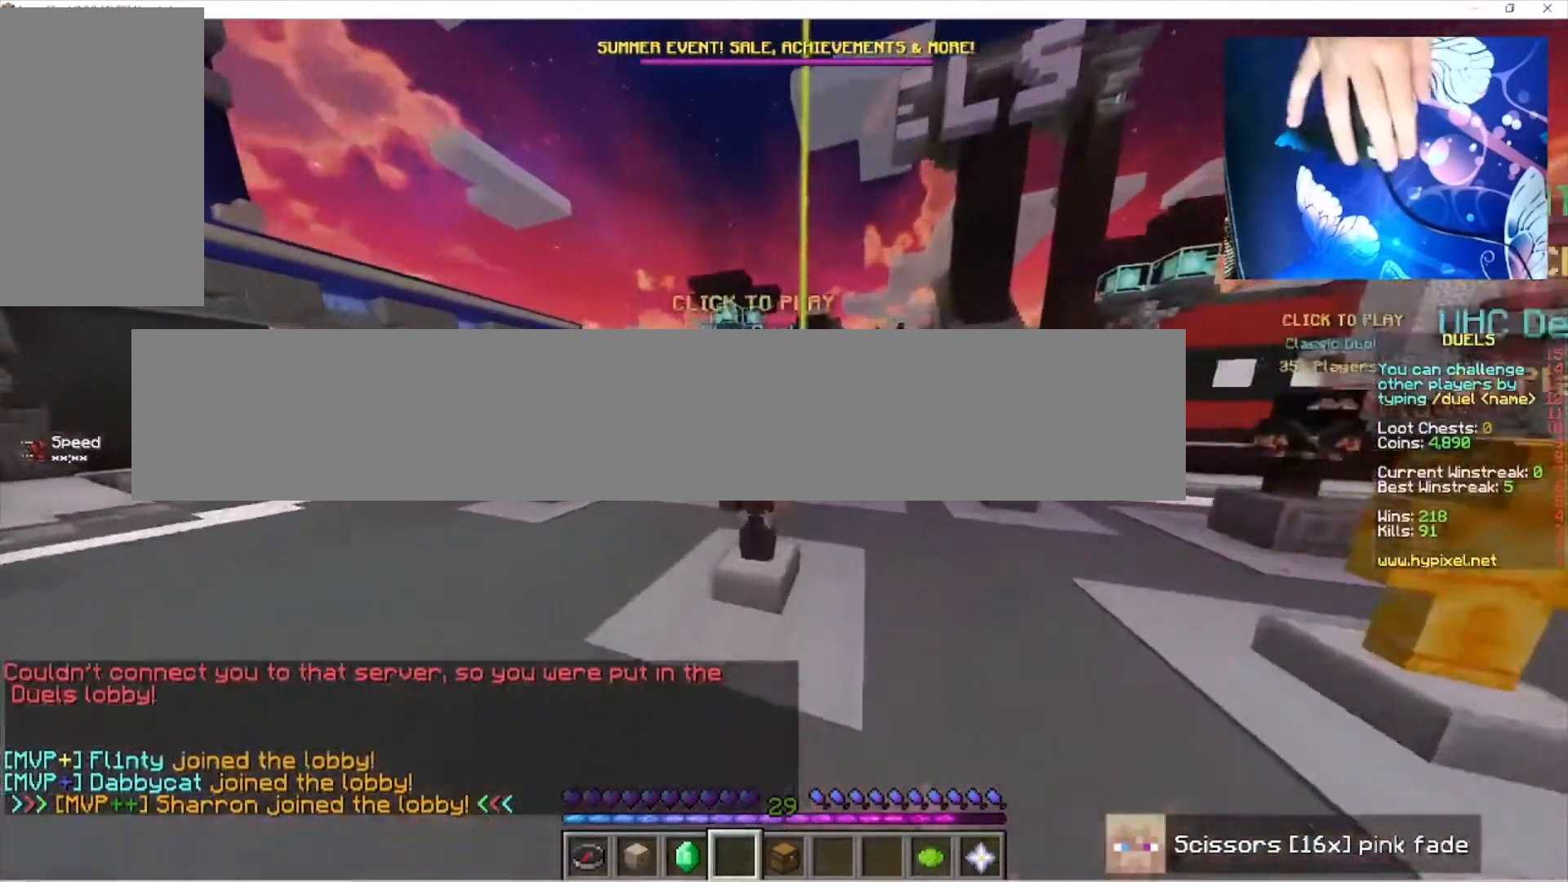
{"keys": ["w"], "mouse": [], "events": [[100, "mouse_left", "up"]]}
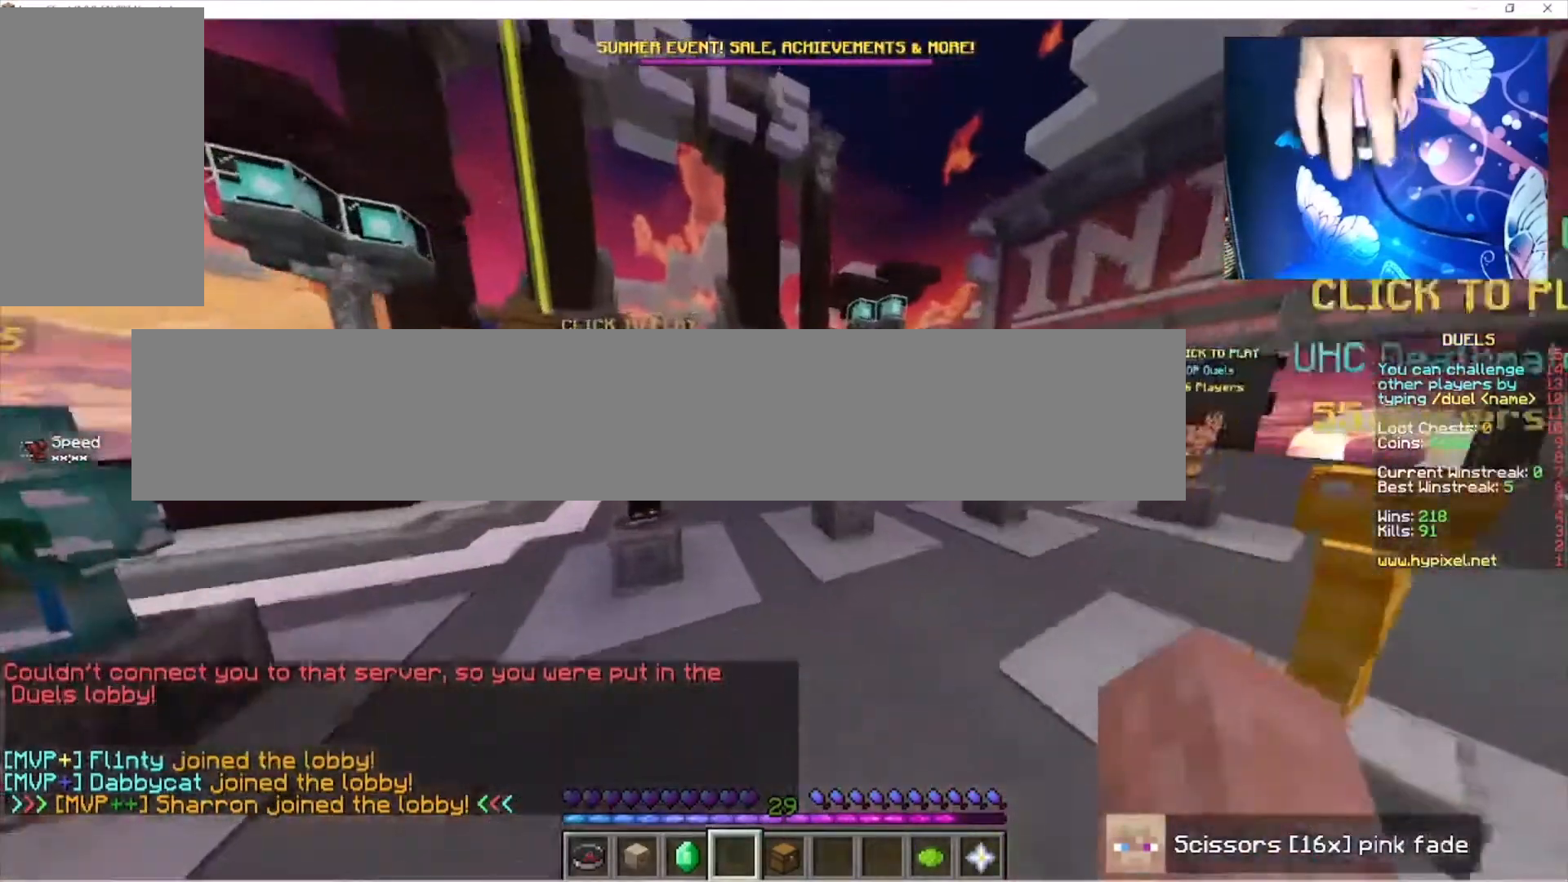
{"keys": [], "mouse": ["right"], "events": [[400, "w", "up"], [433, "mouse_right", "down"]]}
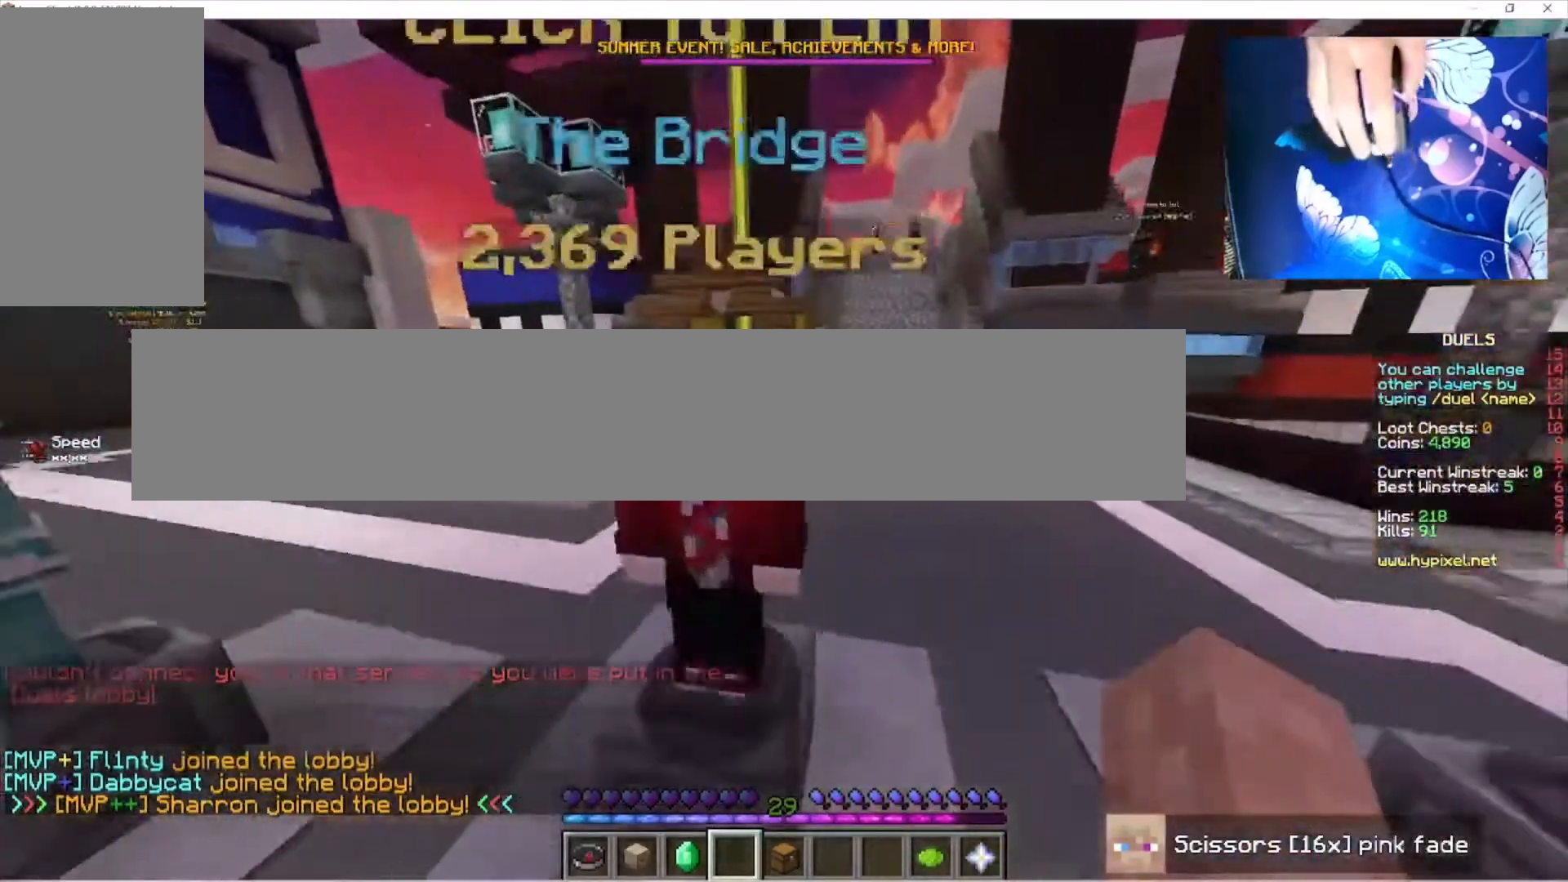
{"keys": [], "mouse": [], "events": [[33, "mouse_right", "up"]]}